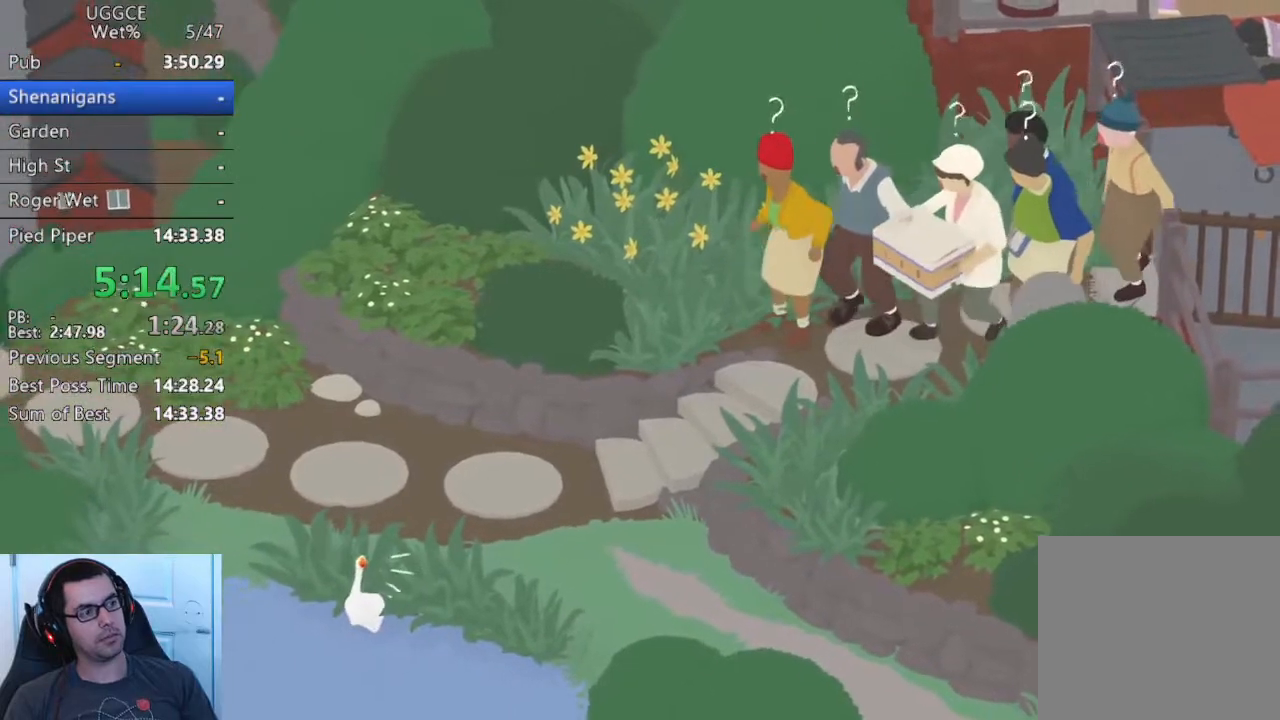
Gameplay with a controller (PlayStation layout); each line is a JSON object with the inputs held at the frame after it. "events" lists button and stick changes between this image and that frame as [ms after this image, input, new state], when the widget could be followed in between. Not read: R3 right_stick.
{"buttons": ["SQUARE"], "left_stick": "center", "events": [[17, "SQUARE", "down"], [133, "SQUARE", "up"], [217, "SQUARE", "down"], [233, "left_stick", "down-left"], [333, "SQUARE", "up"], [383, "left_stick", "center"], [400, "SQUARE", "down"]]}
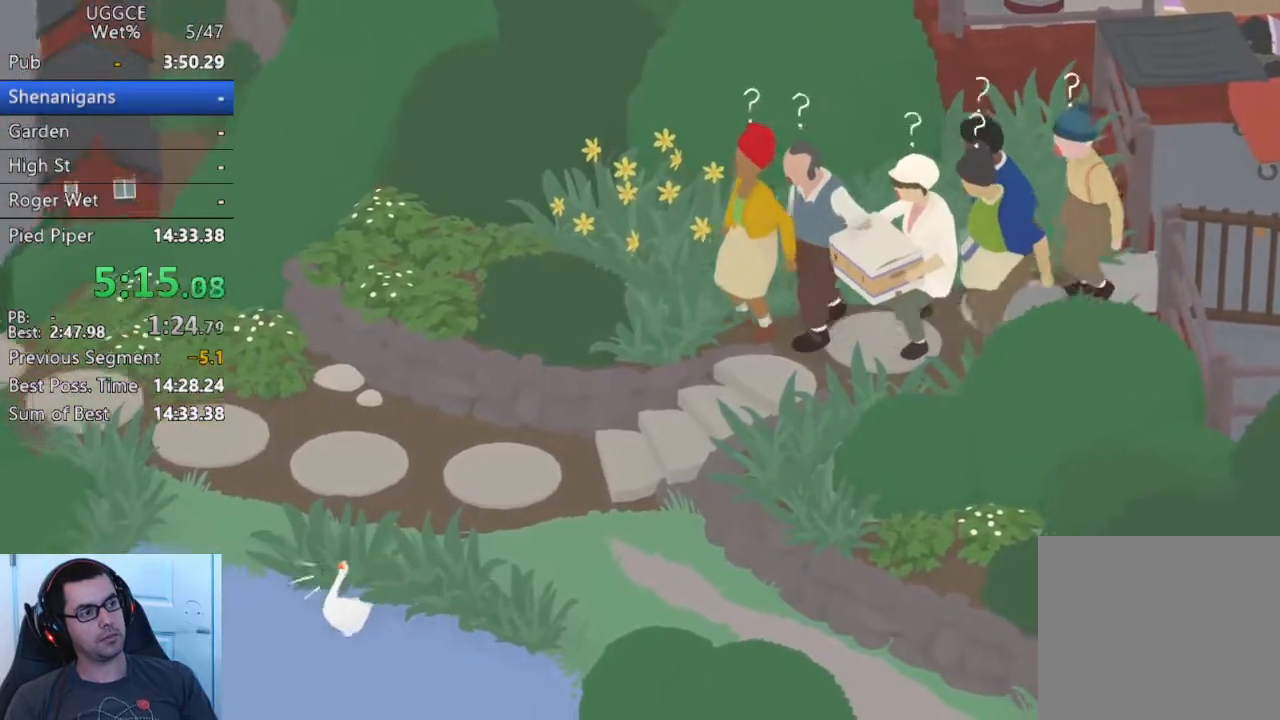
{"buttons": ["SQUARE"], "left_stick": "down-left", "events": [[17, "SQUARE", "up"], [100, "SQUARE", "down"], [217, "SQUARE", "up"], [300, "SQUARE", "down"], [400, "SQUARE", "up"], [467, "left_stick", "down-left"], [483, "SQUARE", "down"]]}
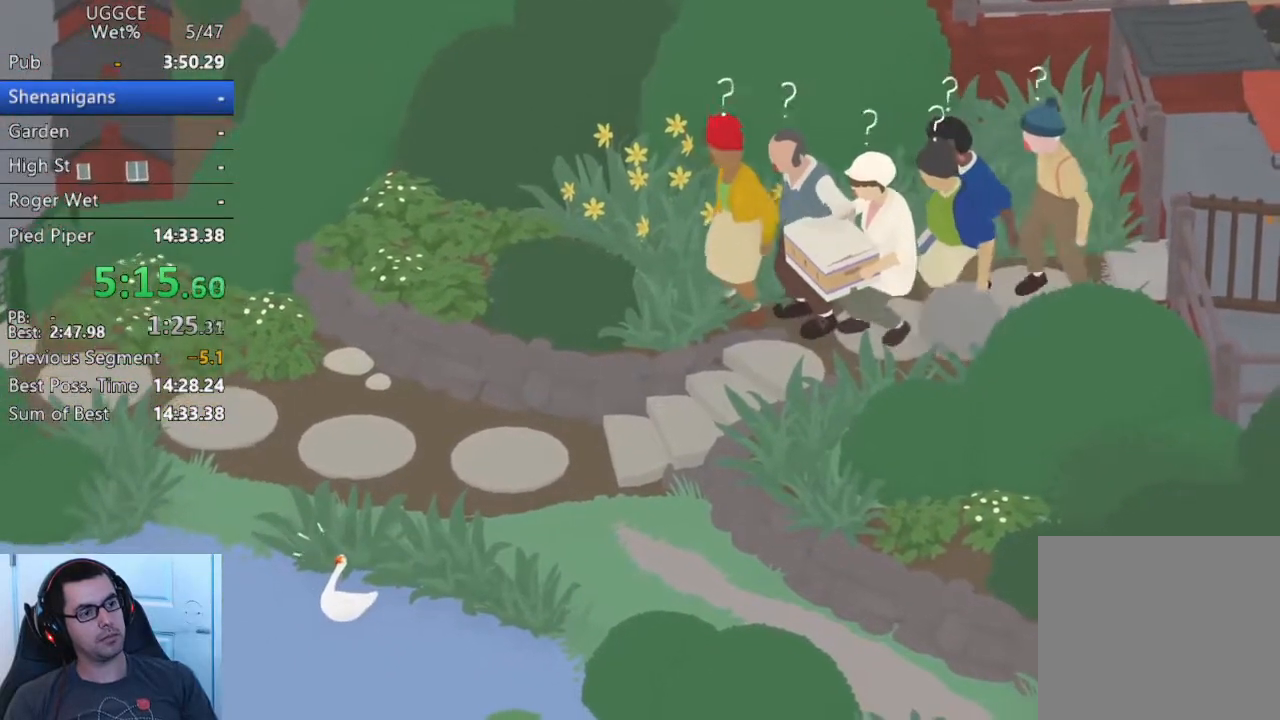
{"buttons": [], "left_stick": "center", "events": [[100, "SQUARE", "up"], [167, "SQUARE", "down"], [283, "SQUARE", "up"], [367, "SQUARE", "down"], [367, "left_stick", "center"], [483, "SQUARE", "up"]]}
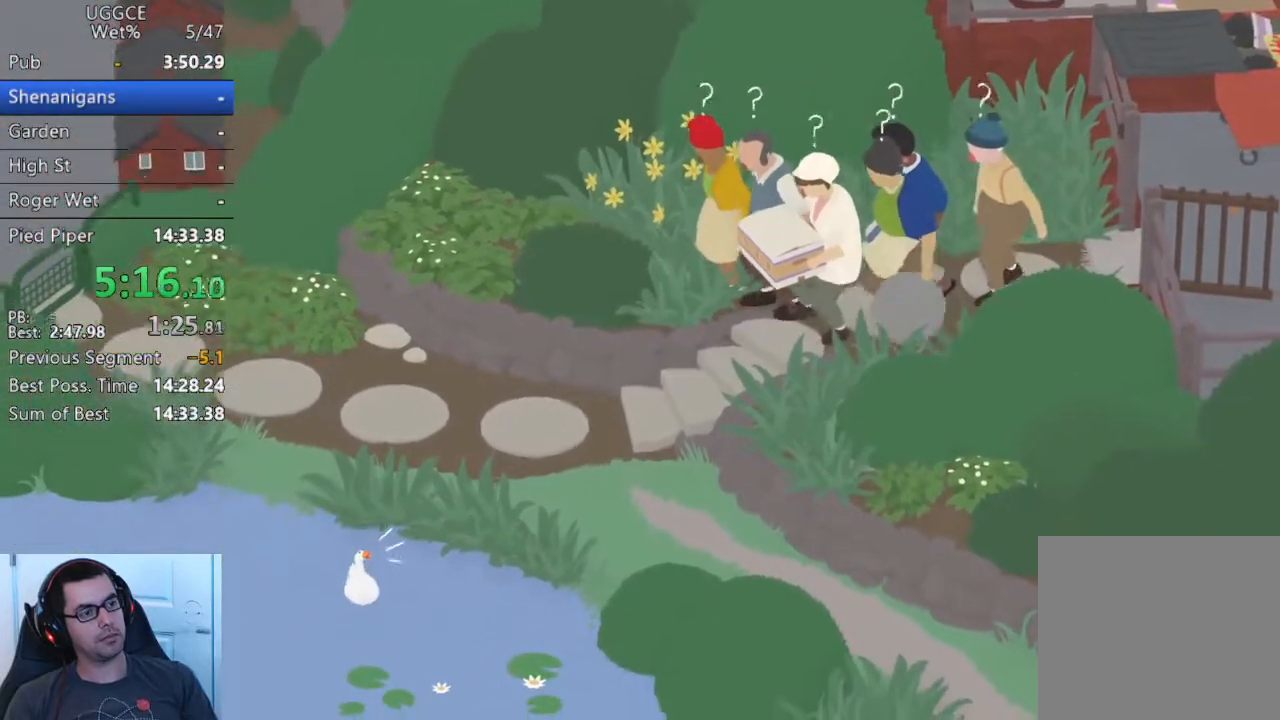
{"buttons": ["SQUARE"], "left_stick": "center", "events": [[33, "left_stick", "left"], [50, "SQUARE", "down"], [167, "SQUARE", "up"], [200, "left_stick", "center"], [250, "SQUARE", "down"], [283, "left_stick", "left"], [367, "SQUARE", "up"], [433, "SQUARE", "down"], [450, "left_stick", "center"]]}
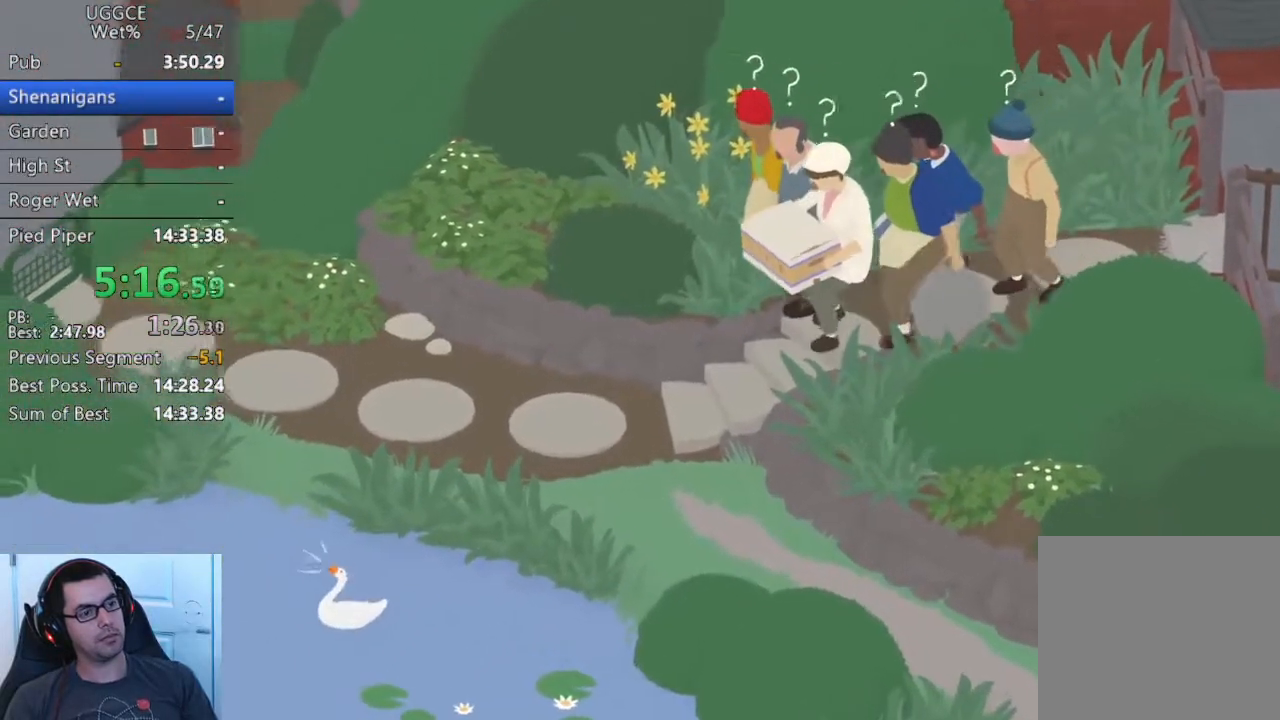
{"buttons": [], "left_stick": "center", "events": [[50, "SQUARE", "up"], [133, "SQUARE", "down"], [200, "left_stick", "down-left"], [250, "SQUARE", "up"], [317, "SQUARE", "down"], [350, "left_stick", "center"], [433, "SQUARE", "up"]]}
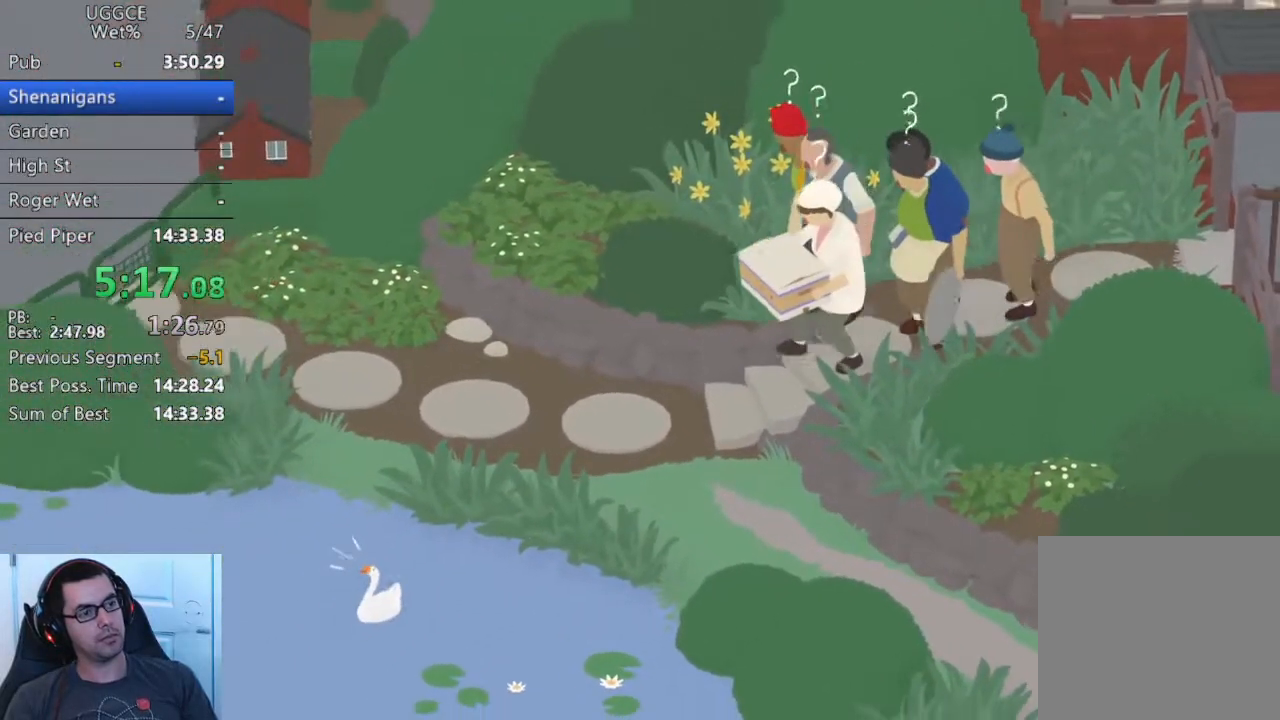
{"buttons": ["SQUARE"], "left_stick": "center", "events": [[17, "SQUARE", "down"], [50, "left_stick", "down-left"], [133, "SQUARE", "up"], [200, "SQUARE", "down"], [317, "SQUARE", "up"], [350, "left_stick", "center"], [400, "SQUARE", "down"]]}
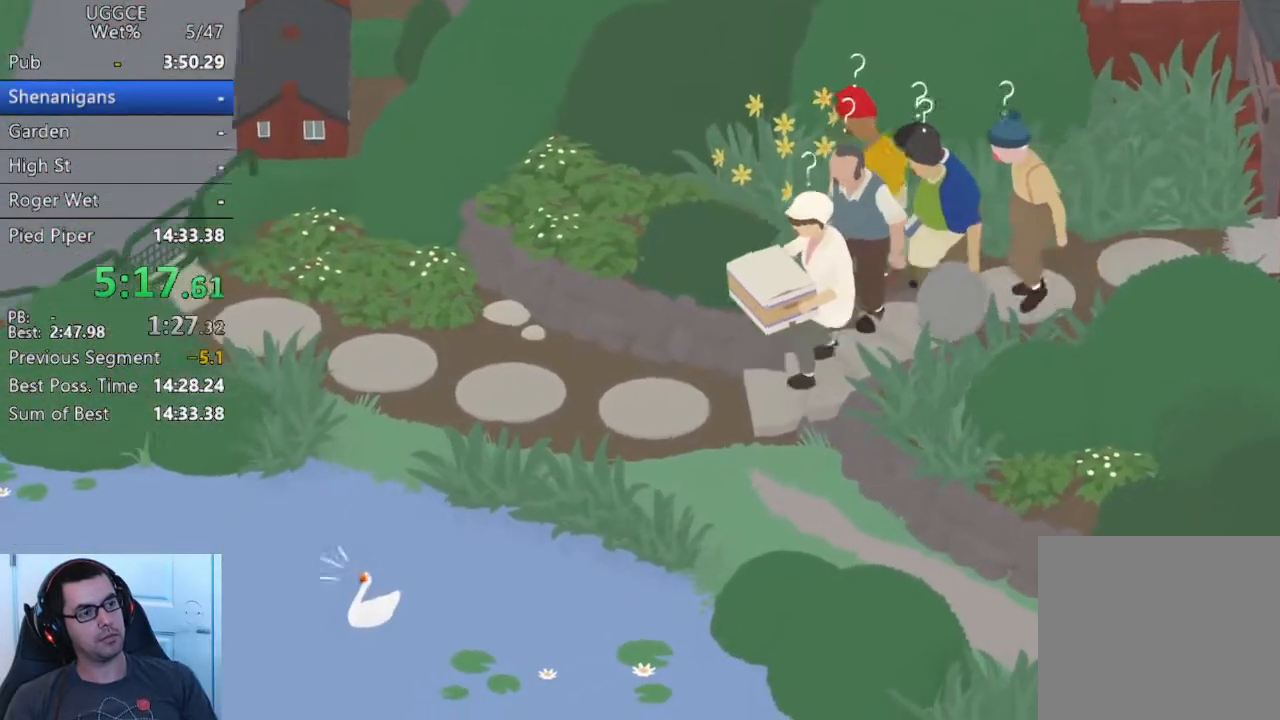
{"buttons": ["SQUARE"], "left_stick": "left", "events": [[17, "SQUARE", "up"], [83, "SQUARE", "down"], [133, "left_stick", "down-left"], [200, "SQUARE", "up"], [283, "SQUARE", "down"], [400, "SQUARE", "up"], [467, "SQUARE", "down"], [500, "left_stick", "left"]]}
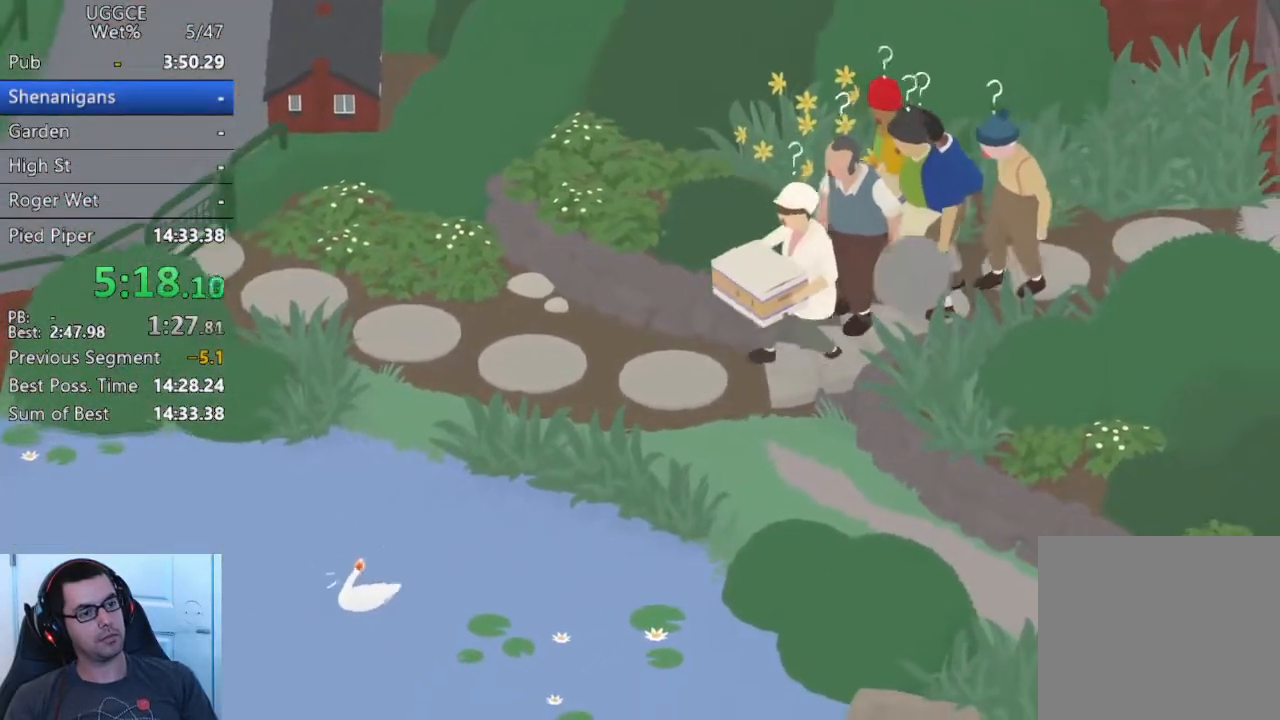
{"buttons": [], "left_stick": "center", "events": [[83, "SQUARE", "up"], [167, "SQUARE", "down"], [283, "SQUARE", "up"], [317, "left_stick", "center"], [367, "SQUARE", "down"], [467, "SQUARE", "up"]]}
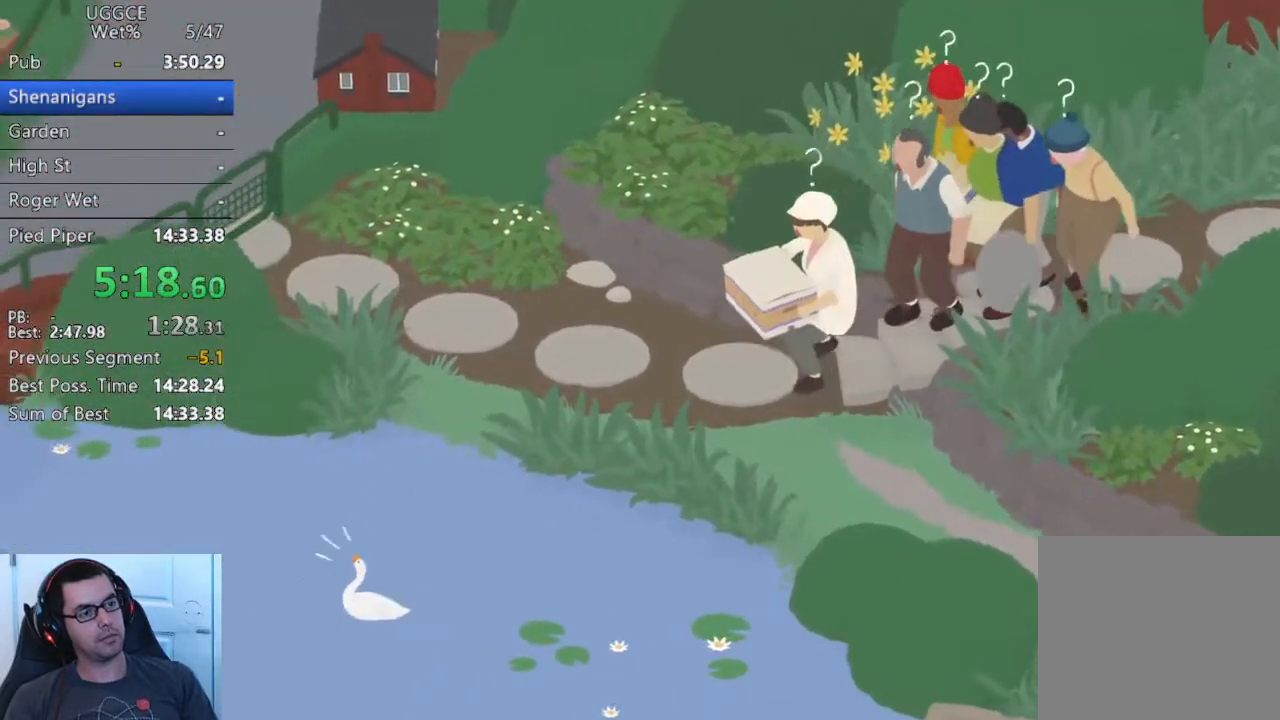
{"buttons": ["SQUARE"], "left_stick": "down", "events": [[50, "SQUARE", "down"], [167, "SQUARE", "up"], [267, "SQUARE", "down"], [367, "SQUARE", "up"], [450, "SQUARE", "down"], [483, "left_stick", "down"]]}
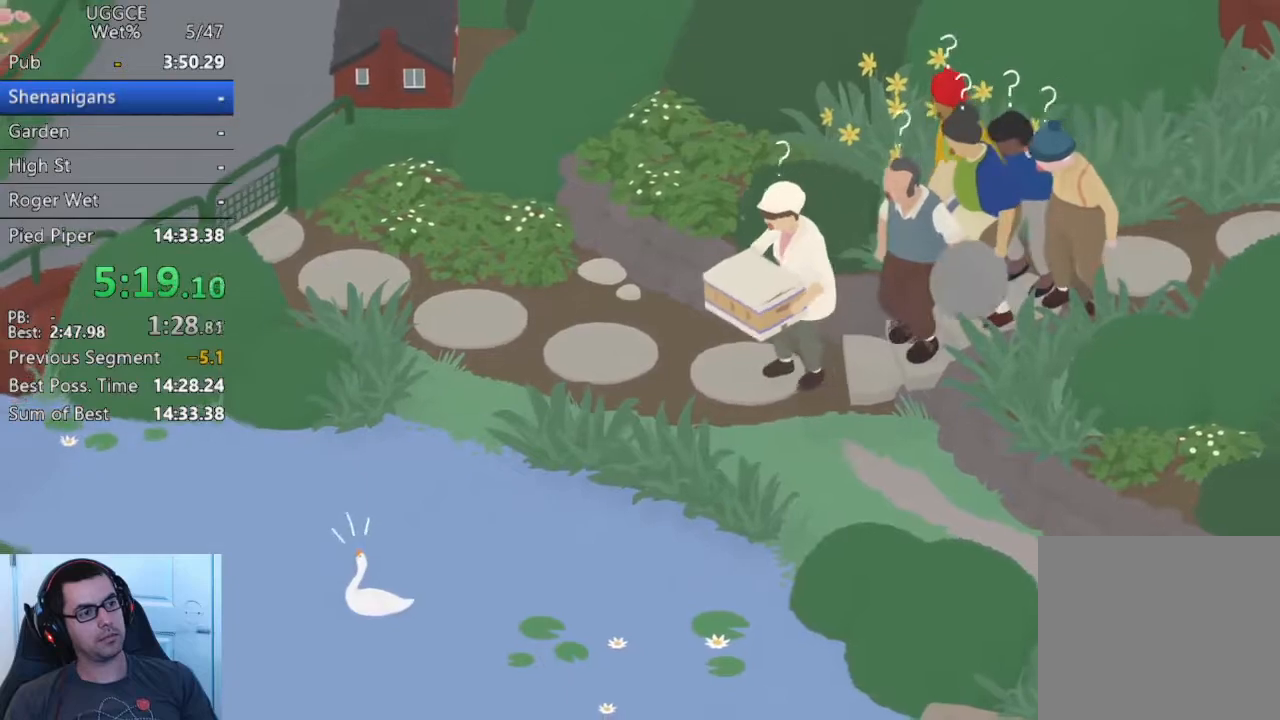
{"buttons": [], "left_stick": "down", "events": [[67, "SQUARE", "up"], [150, "SQUARE", "down"], [233, "left_stick", "center"], [250, "SQUARE", "up"], [333, "SQUARE", "down"], [433, "left_stick", "down"], [450, "SQUARE", "up"]]}
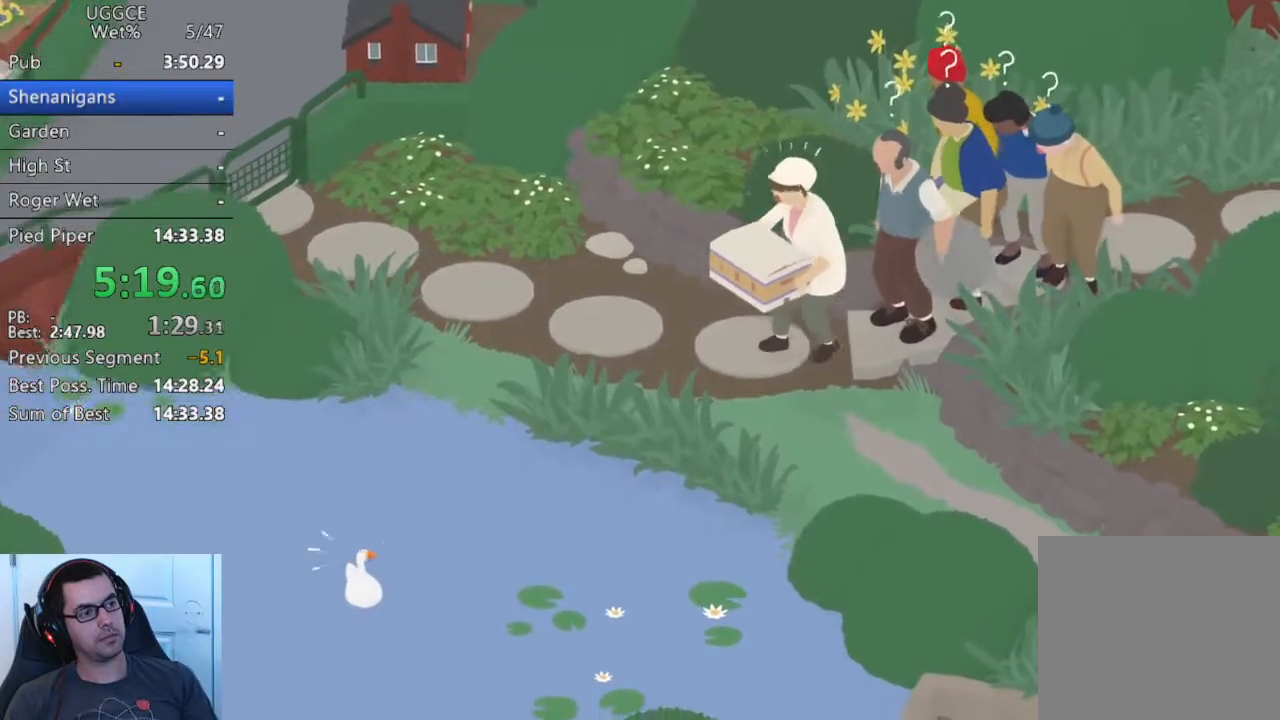
{"buttons": ["SQUARE"], "left_stick": "center", "events": [[17, "SQUARE", "down"], [100, "left_stick", "center"], [133, "SQUARE", "up"], [217, "SQUARE", "down"], [333, "SQUARE", "up"], [417, "SQUARE", "down"]]}
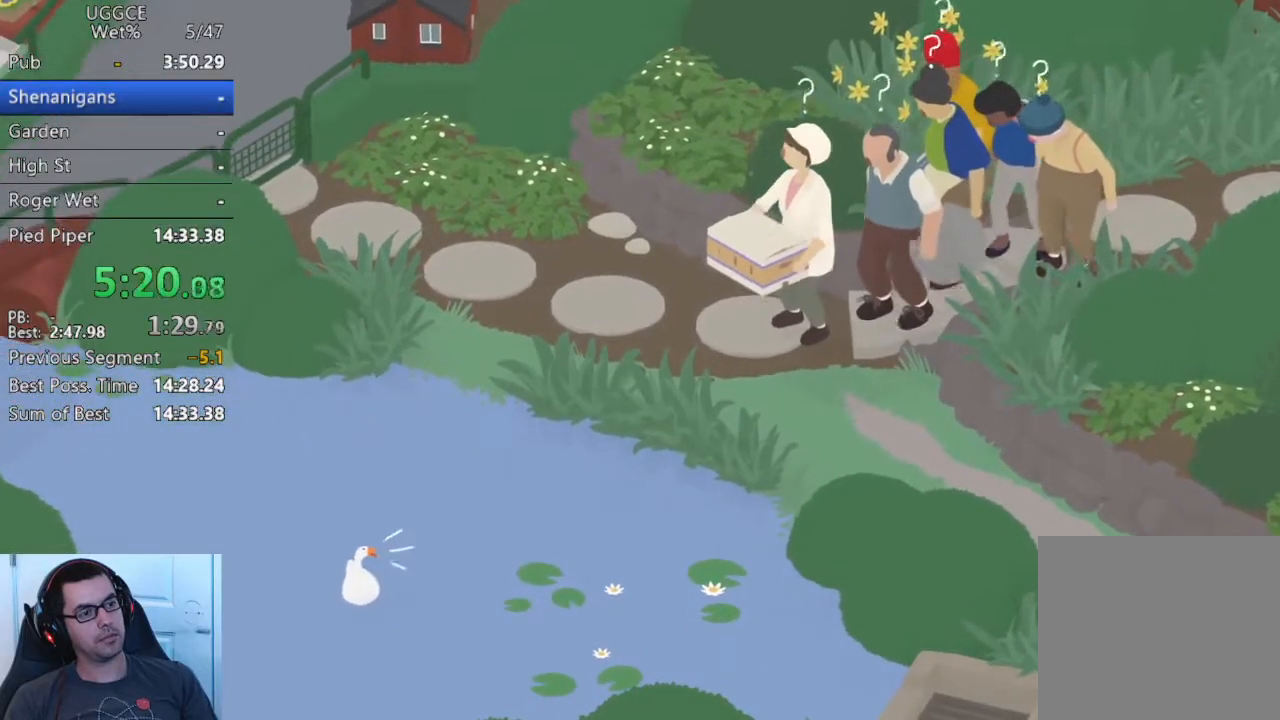
{"buttons": ["SQUARE"], "left_stick": "center", "events": [[17, "SQUARE", "up"], [33, "left_stick", "down"], [100, "SQUARE", "down"], [117, "left_stick", "center"], [217, "SQUARE", "up"], [300, "SQUARE", "down"], [400, "SQUARE", "up"], [483, "SQUARE", "down"]]}
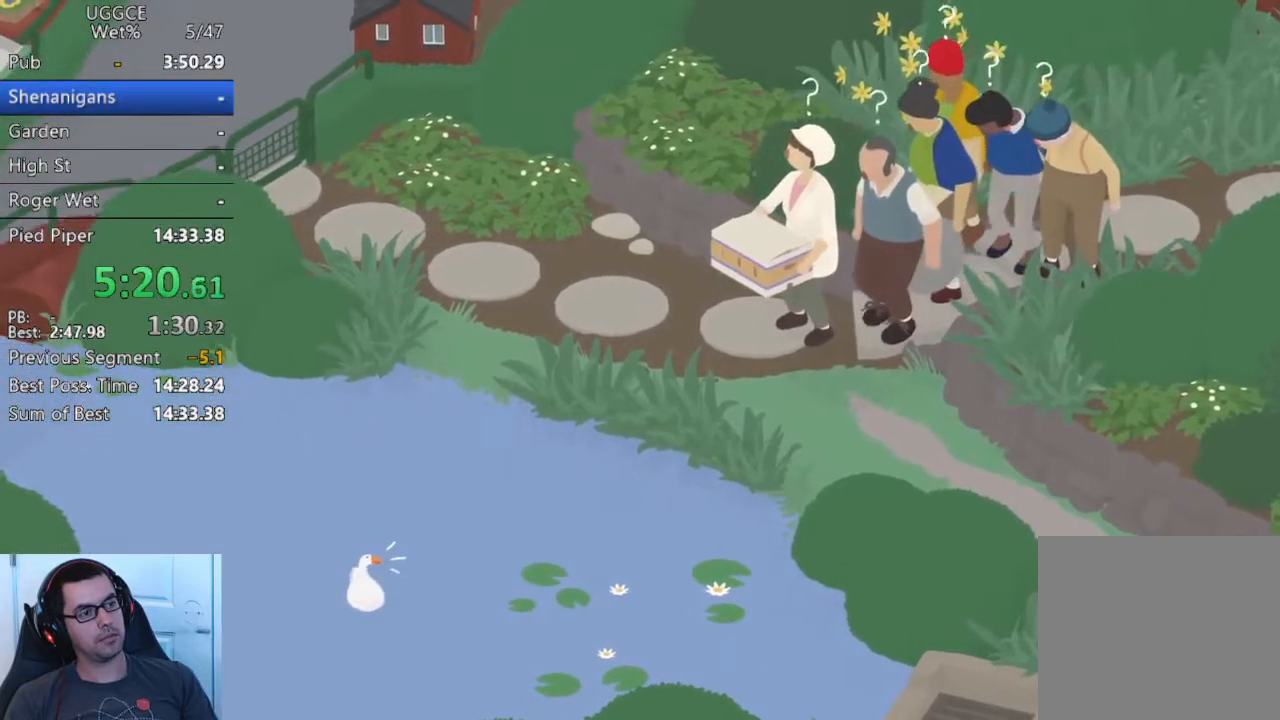
{"buttons": [], "left_stick": "up-left", "events": [[100, "SQUARE", "up"], [133, "left_stick", "down"], [183, "SQUARE", "down"], [250, "left_stick", "left"], [300, "SQUARE", "up"], [367, "SQUARE", "down"], [450, "left_stick", "up-left"], [483, "SQUARE", "up"]]}
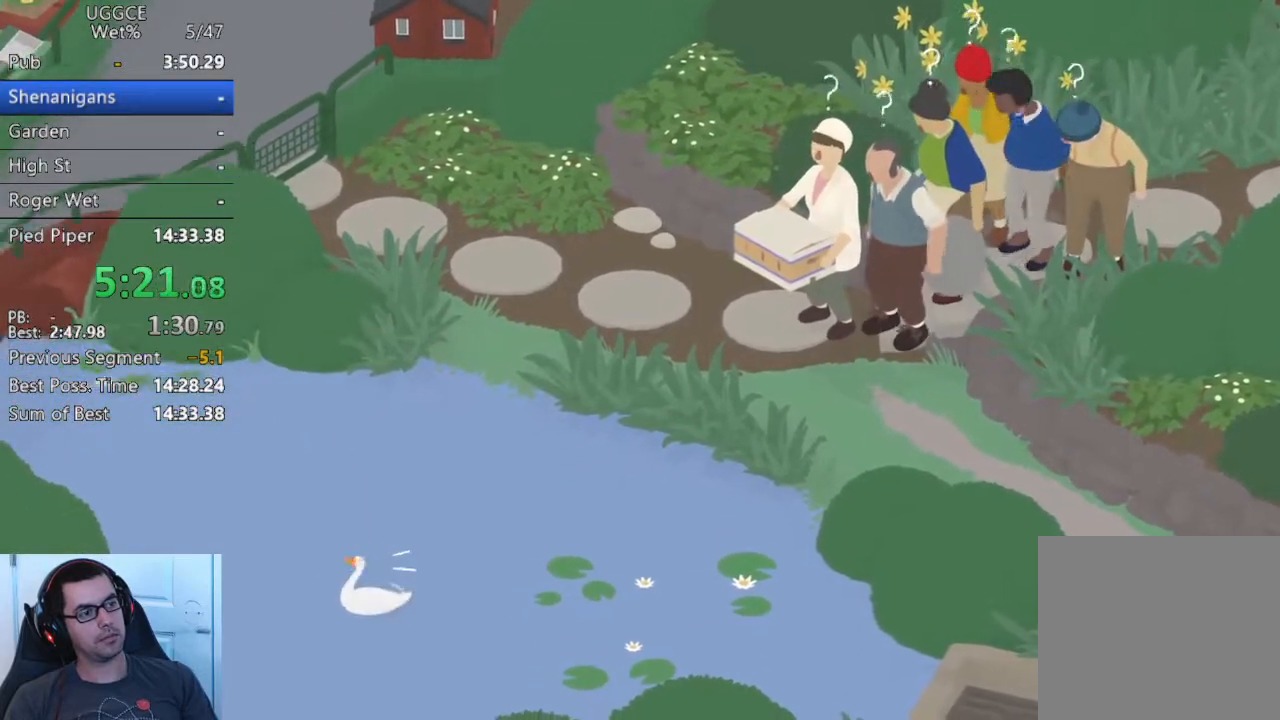
{"buttons": ["SQUARE"], "left_stick": "up-left", "events": [[67, "SQUARE", "down"], [183, "SQUARE", "up"], [267, "SQUARE", "down"], [367, "SQUARE", "up"], [467, "SQUARE", "down"]]}
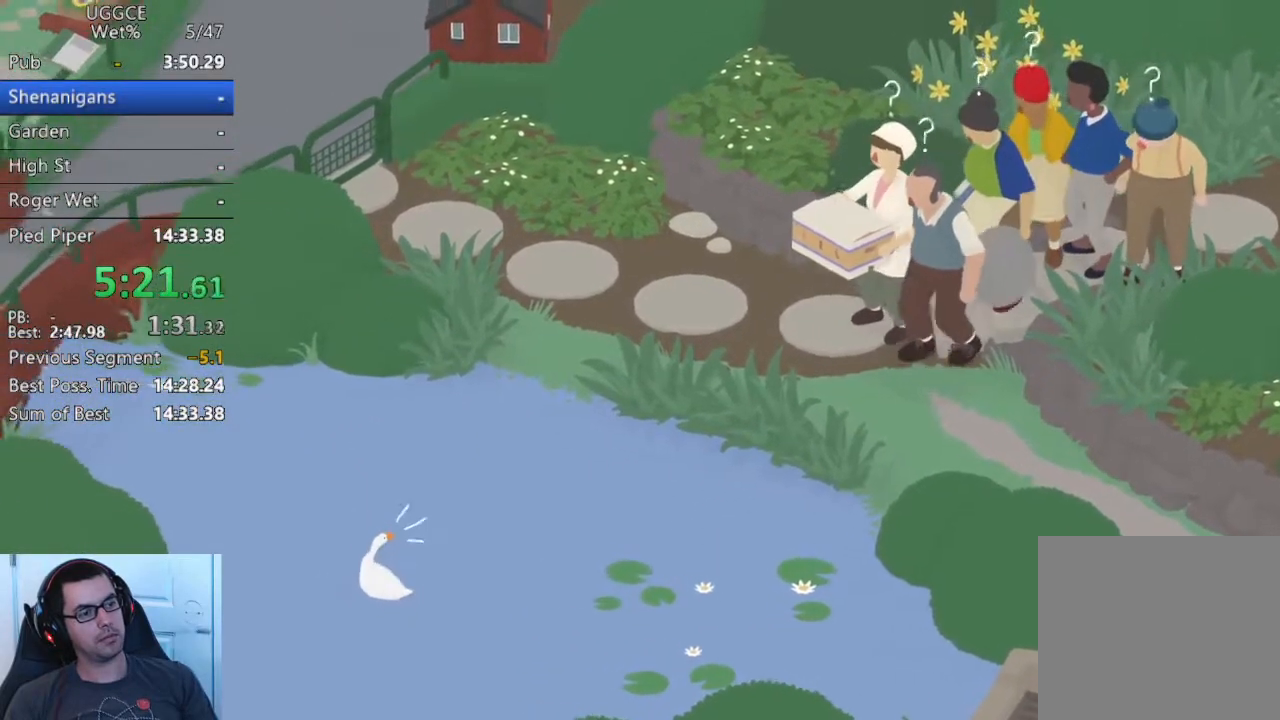
{"buttons": [], "left_stick": "up-left", "events": [[67, "SQUARE", "up"], [150, "SQUARE", "down"], [267, "SQUARE", "up"], [333, "SQUARE", "down"], [450, "SQUARE", "up"]]}
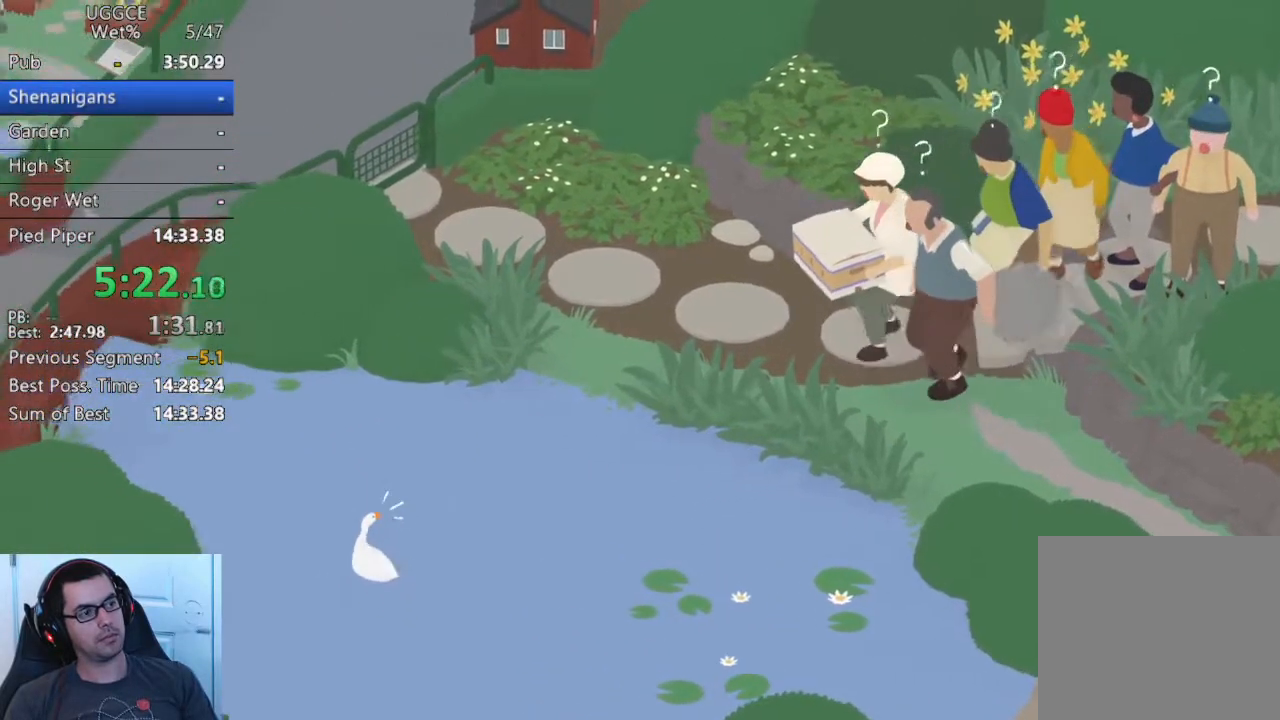
{"buttons": ["SQUARE"], "left_stick": "left", "events": [[33, "SQUARE", "down"], [50, "left_stick", "center"], [133, "SQUARE", "up"], [133, "left_stick", "up-left"], [217, "SQUARE", "down"], [333, "SQUARE", "up"], [417, "SQUARE", "down"], [417, "left_stick", "left"]]}
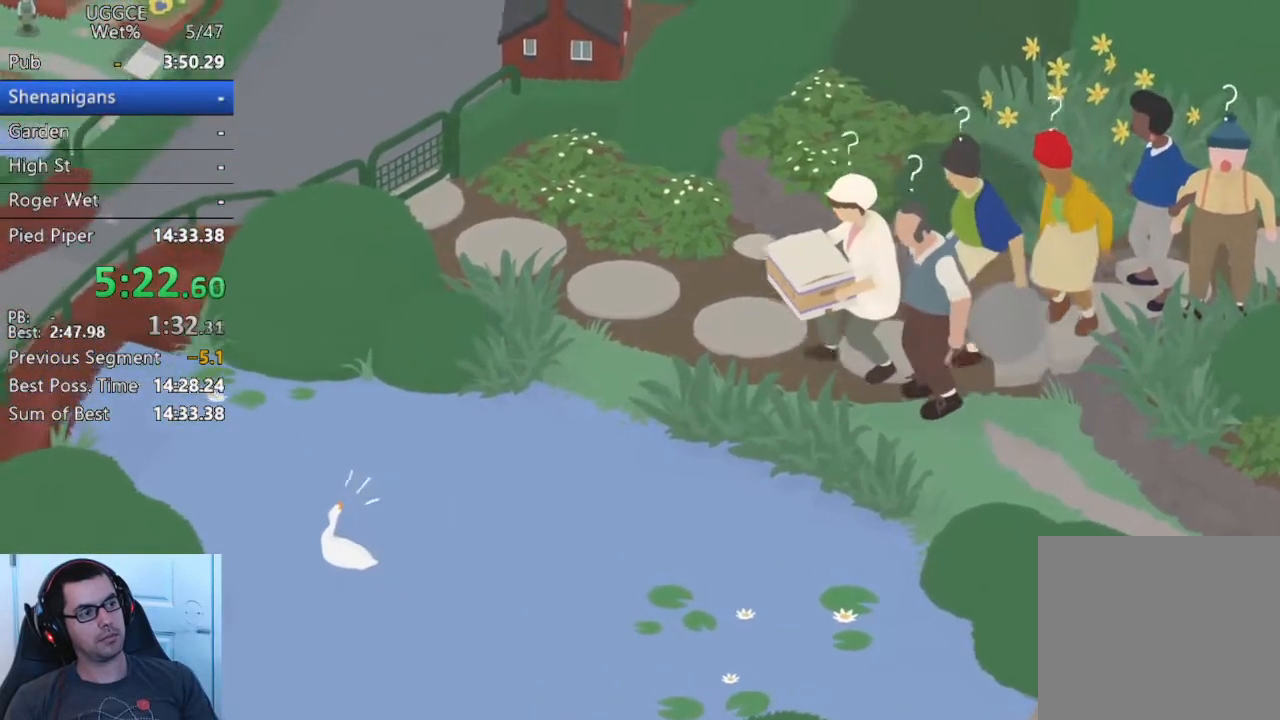
{"buttons": [], "left_stick": "up-right", "events": [[33, "SQUARE", "up"], [117, "SQUARE", "down"], [117, "left_stick", "center"], [200, "SQUARE", "up"], [417, "left_stick", "right"], [467, "left_stick", "up-right"]]}
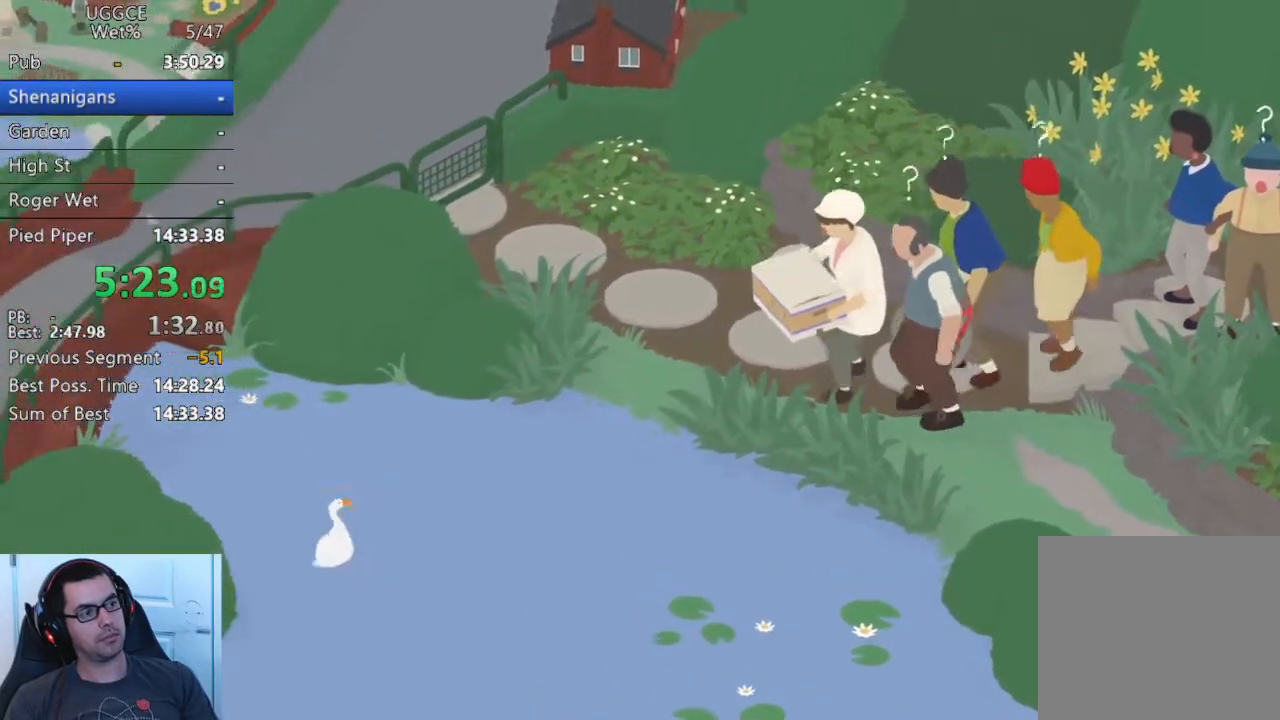
{"buttons": [], "left_stick": "left", "events": [[33, "CROSS", "down"], [167, "CROSS", "up"], [200, "left_stick", "up"], [333, "SQUARE", "down"], [483, "SQUARE", "up"], [500, "left_stick", "left"]]}
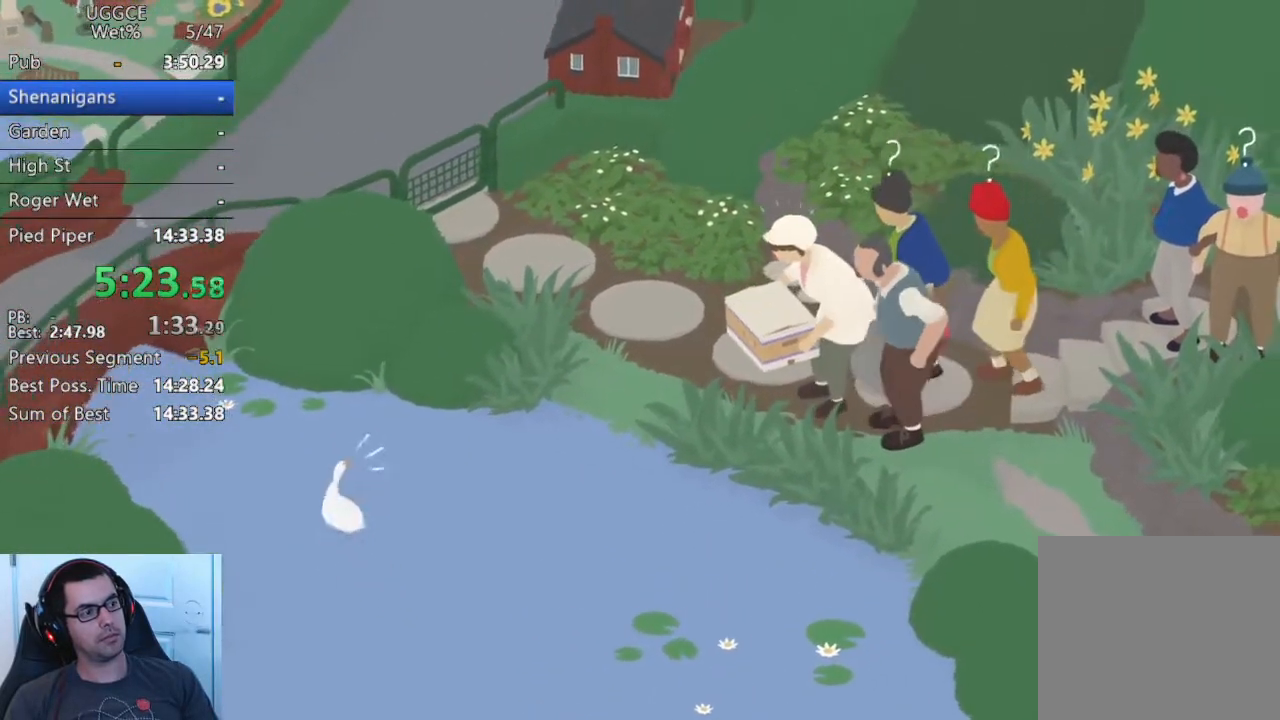
{"buttons": ["CROSS"], "left_stick": "right", "events": [[67, "SQUARE", "down"], [133, "left_stick", "center"], [183, "SQUARE", "up"], [367, "left_stick", "right"], [433, "CROSS", "down"]]}
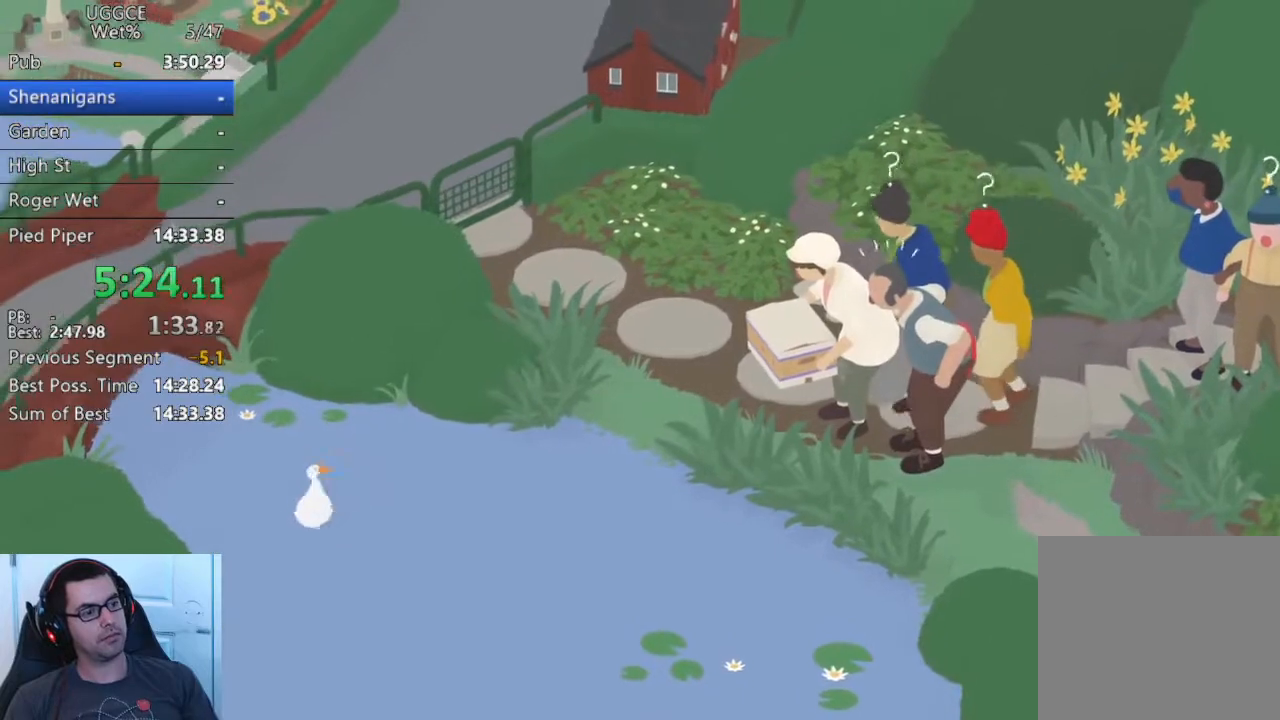
{"buttons": ["CROSS"], "left_stick": "right", "events": [[50, "CROSS", "up"], [133, "CROSS", "down"], [233, "CROSS", "up"], [317, "CROSS", "down"]]}
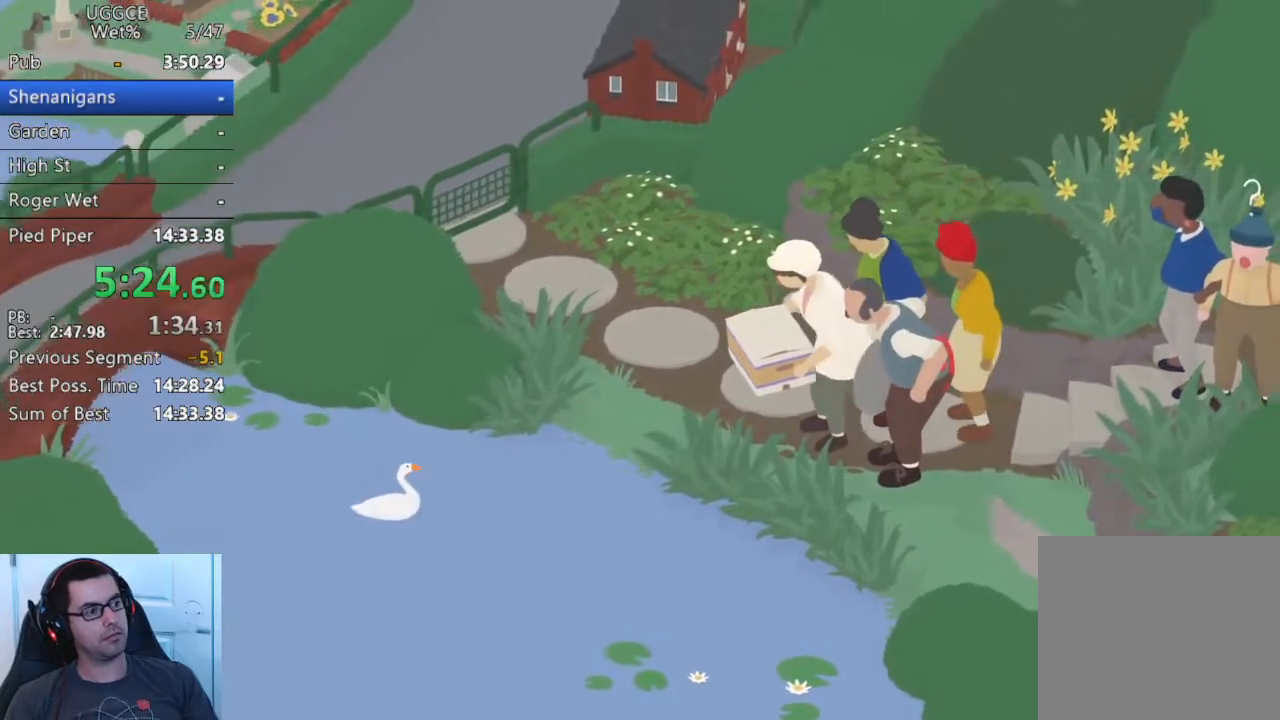
{"buttons": ["SQUARE"], "left_stick": "right", "events": [[233, "SQUARE", "down"], [317, "CROSS", "up"], [367, "SQUARE", "up"], [417, "SQUARE", "down"]]}